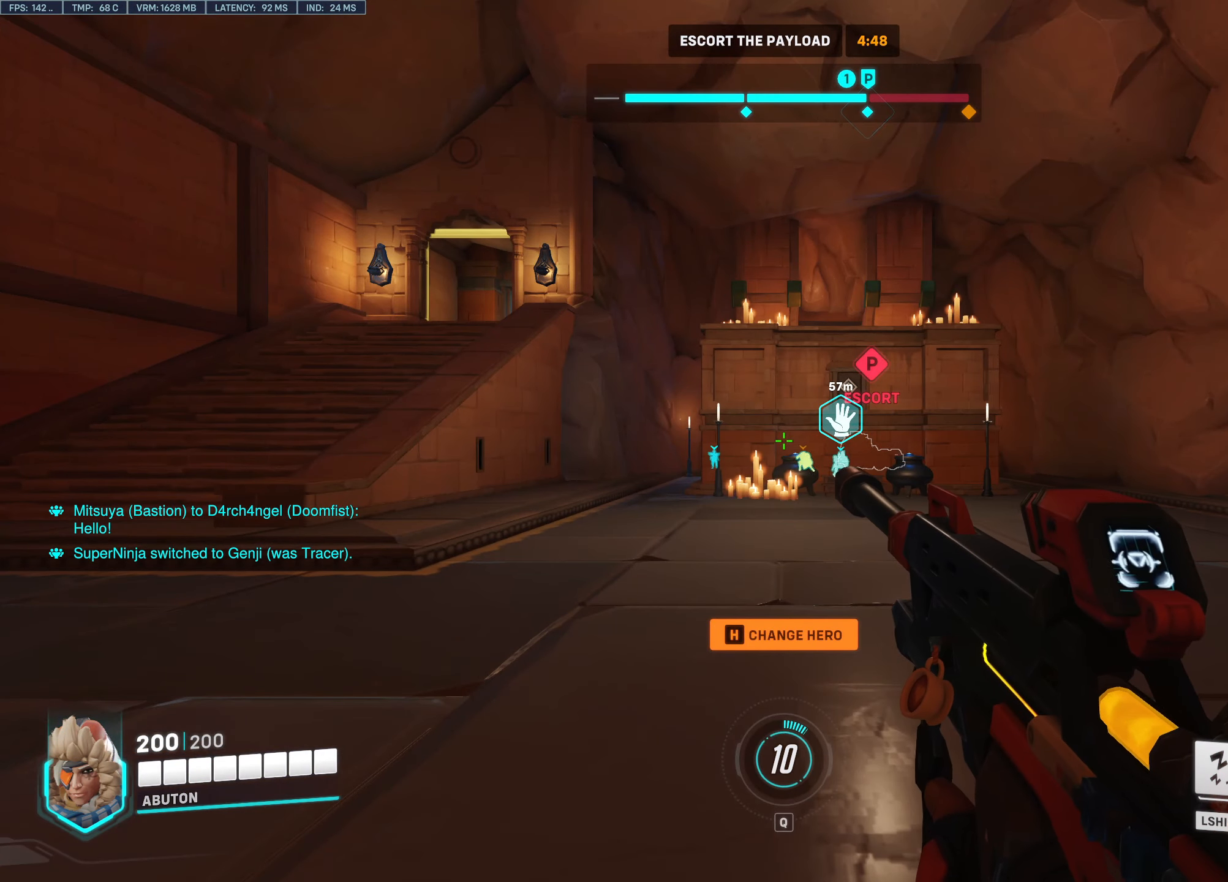
Gameplay with keyboard and mouse; each line is a JSON object with the keys and mouse buttons held at the frame after it. "events" lists presses ("down") and releases ("up") of "1", "2", "3", "4", "5", "a", "alt", "c", "caps_lock", "ctrl", "d", "e", "f", "g", "q", "r", "s", "shift", "space", "t", "tab", "v", "w", "x", "z", "mouse_left", "mouse_wheel" and "mouse_right" between this image and that frame as [ms after this image, input, new state], when the widget could be followed in between. "mouse_left", "mouse_wheel", "mouse_right" = the "left", "wheel", "right" buttons of the "mouse" list. No other keys are recorded. "wheel" means that the mouse wheel is clicked or scrolled. Not read: mouse_move.
{"keys": ["w"], "mouse": [], "events": [[100, "w", "down"]]}
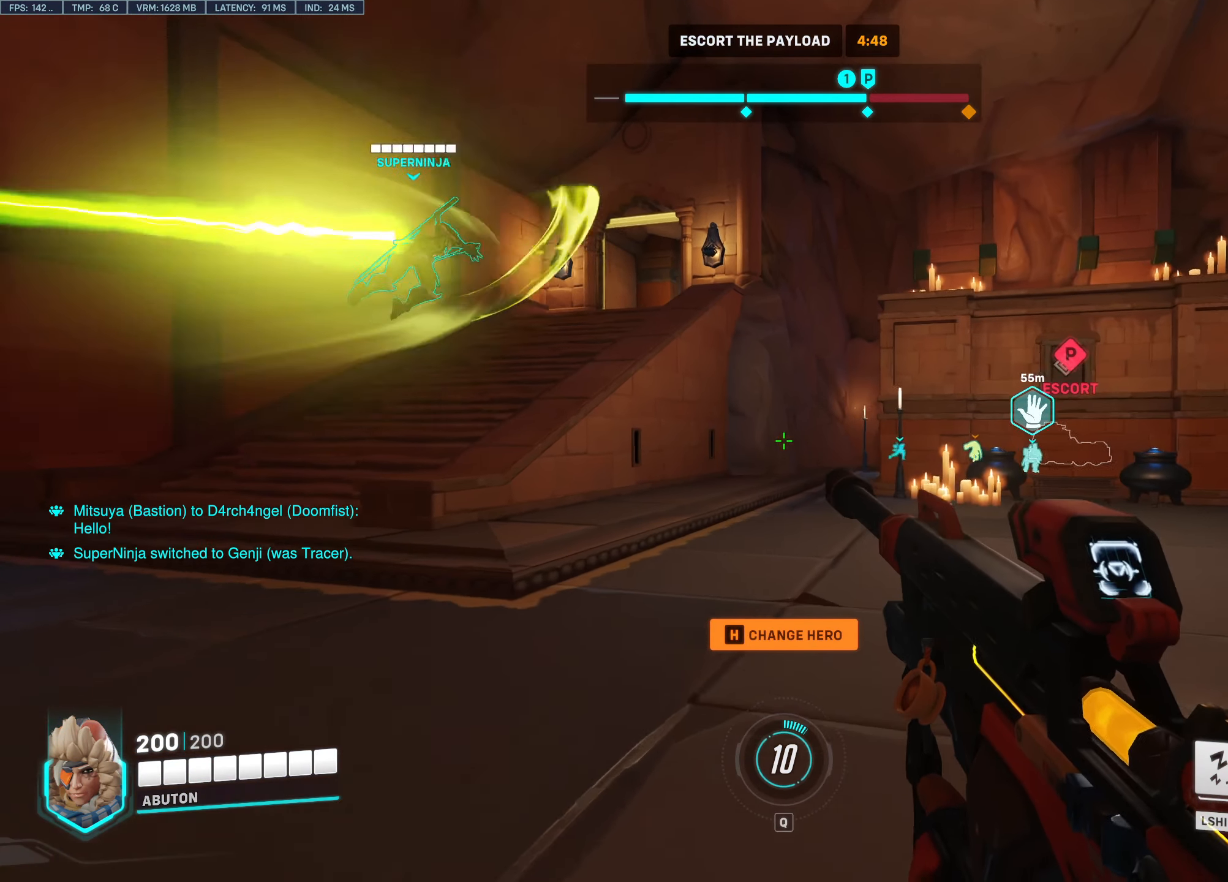
{"keys": ["tab", "w"], "mouse": [], "events": [[350, "tab", "down"]]}
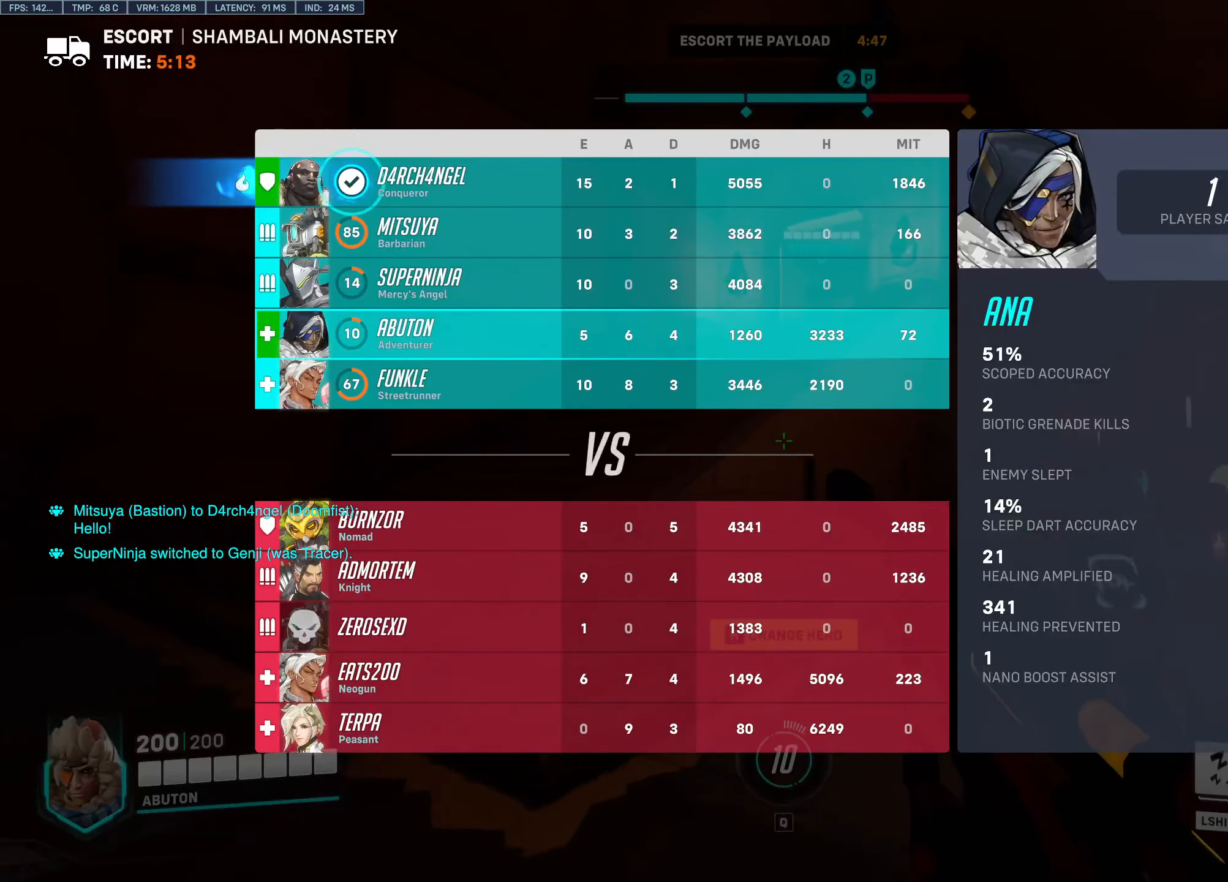
{"keys": ["w"], "mouse": [], "events": [[266, "tab", "up"]]}
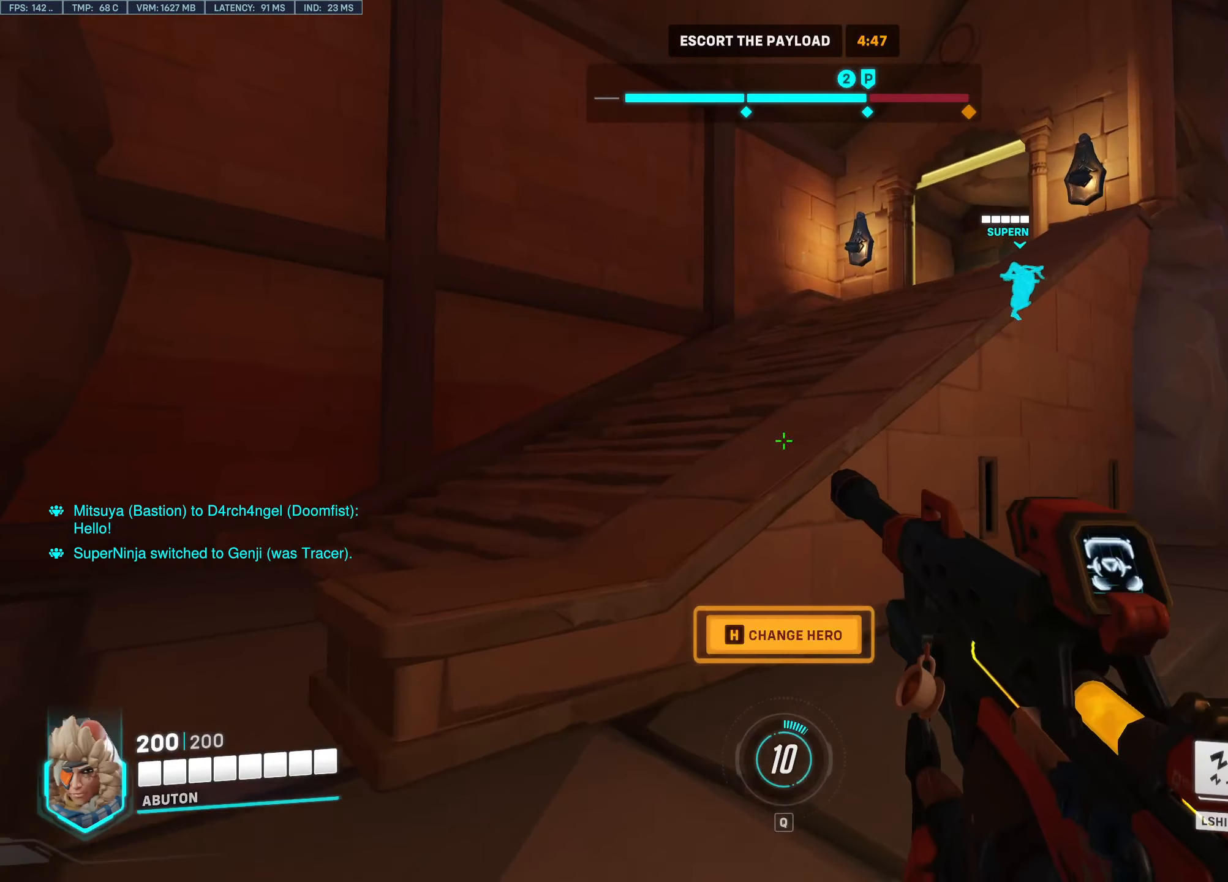
{"keys": ["w"], "mouse": [], "events": [[133, "space", "down"], [233, "space", "up"]]}
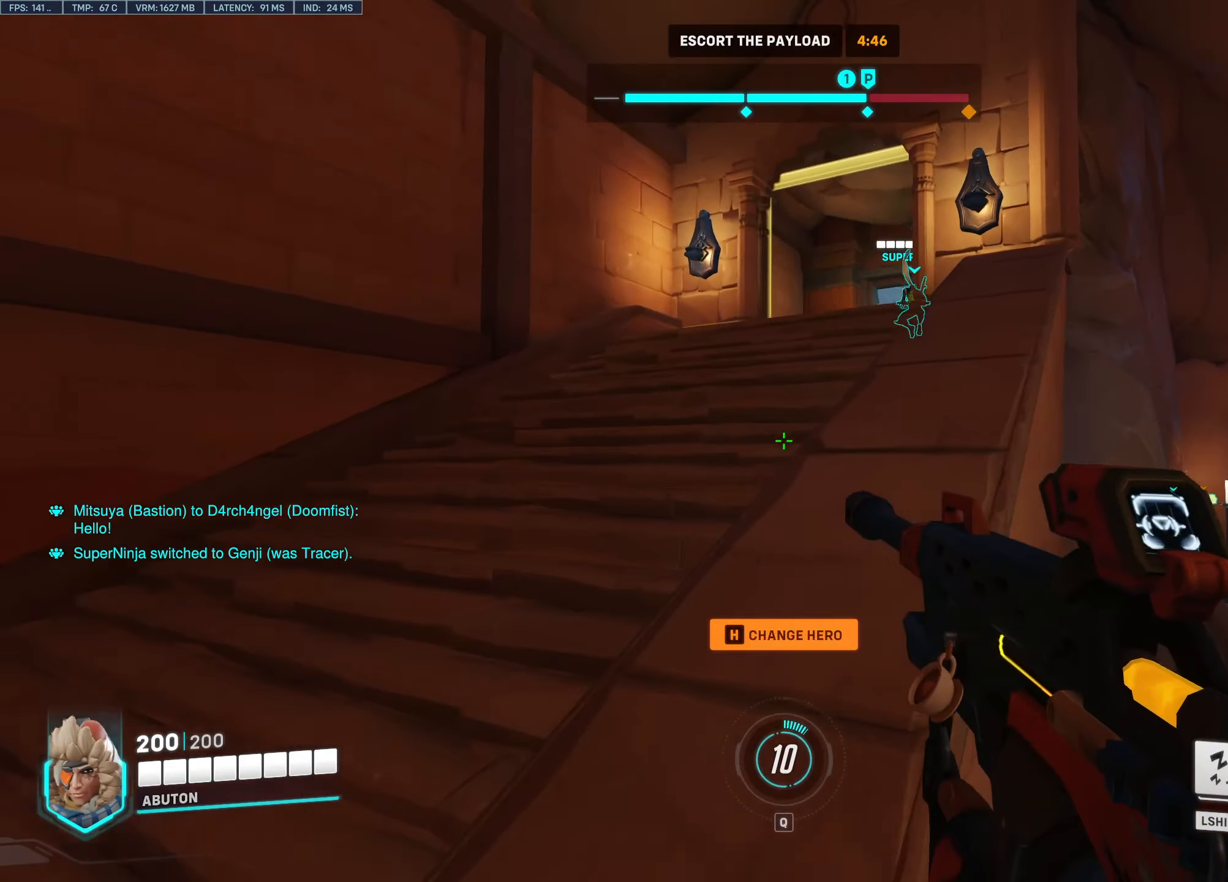
{"keys": ["w"], "mouse": [], "events": []}
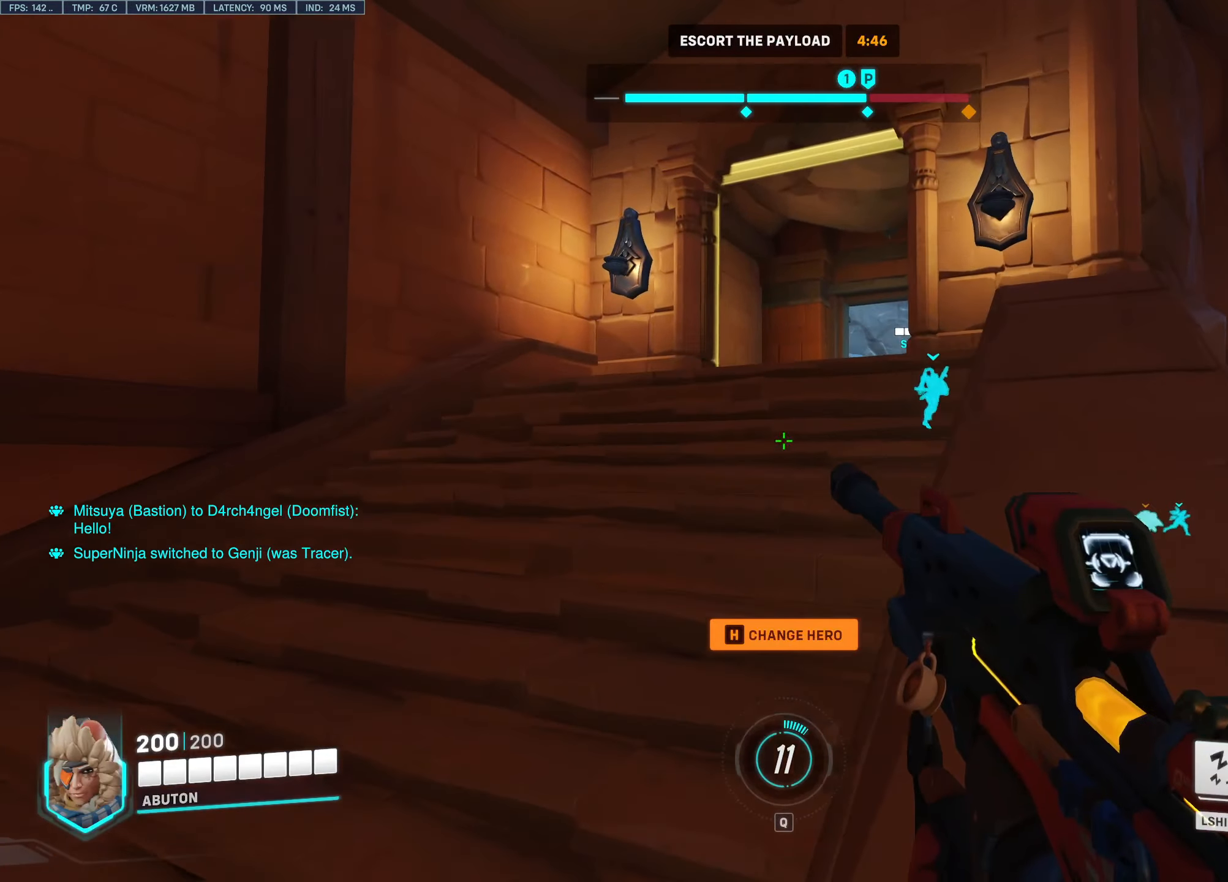
{"keys": ["w"], "mouse": [], "events": []}
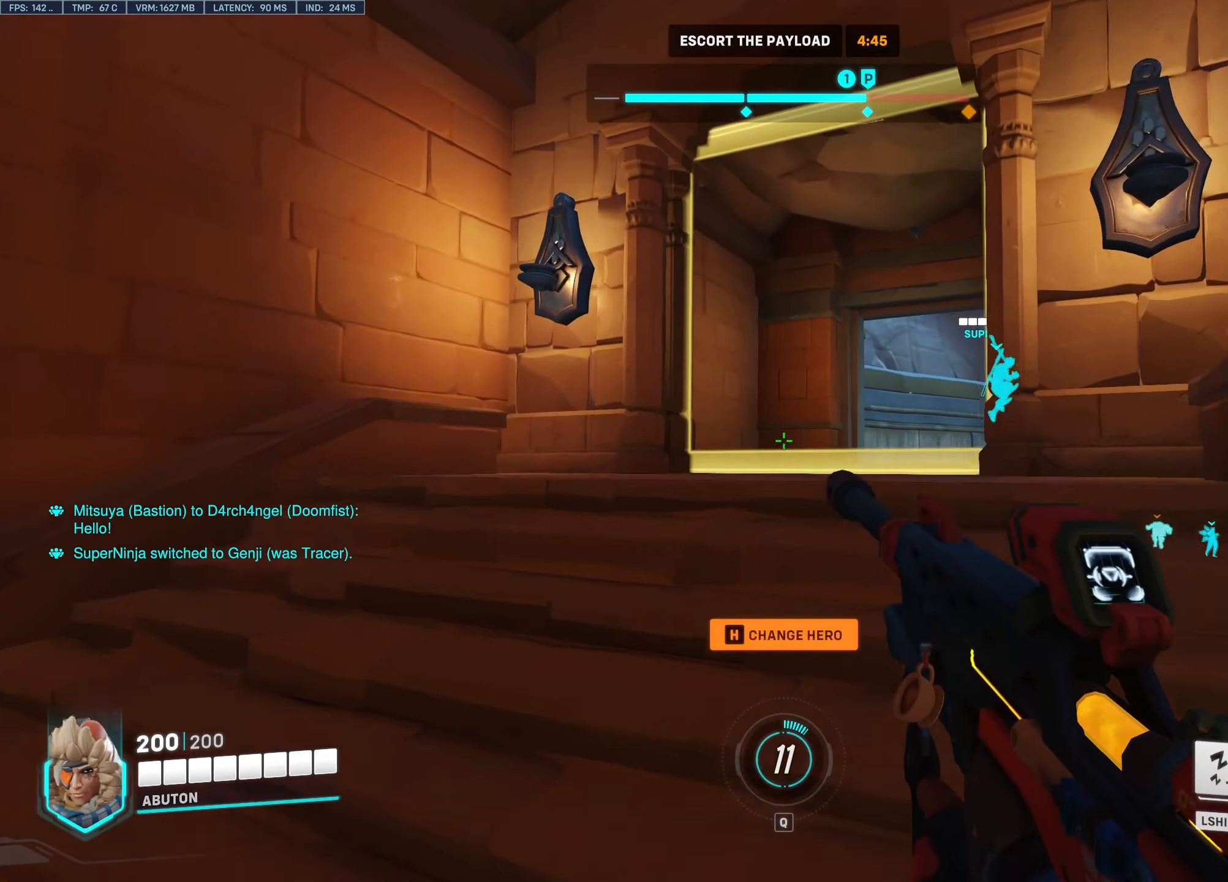
{"keys": ["w"], "mouse": [], "events": []}
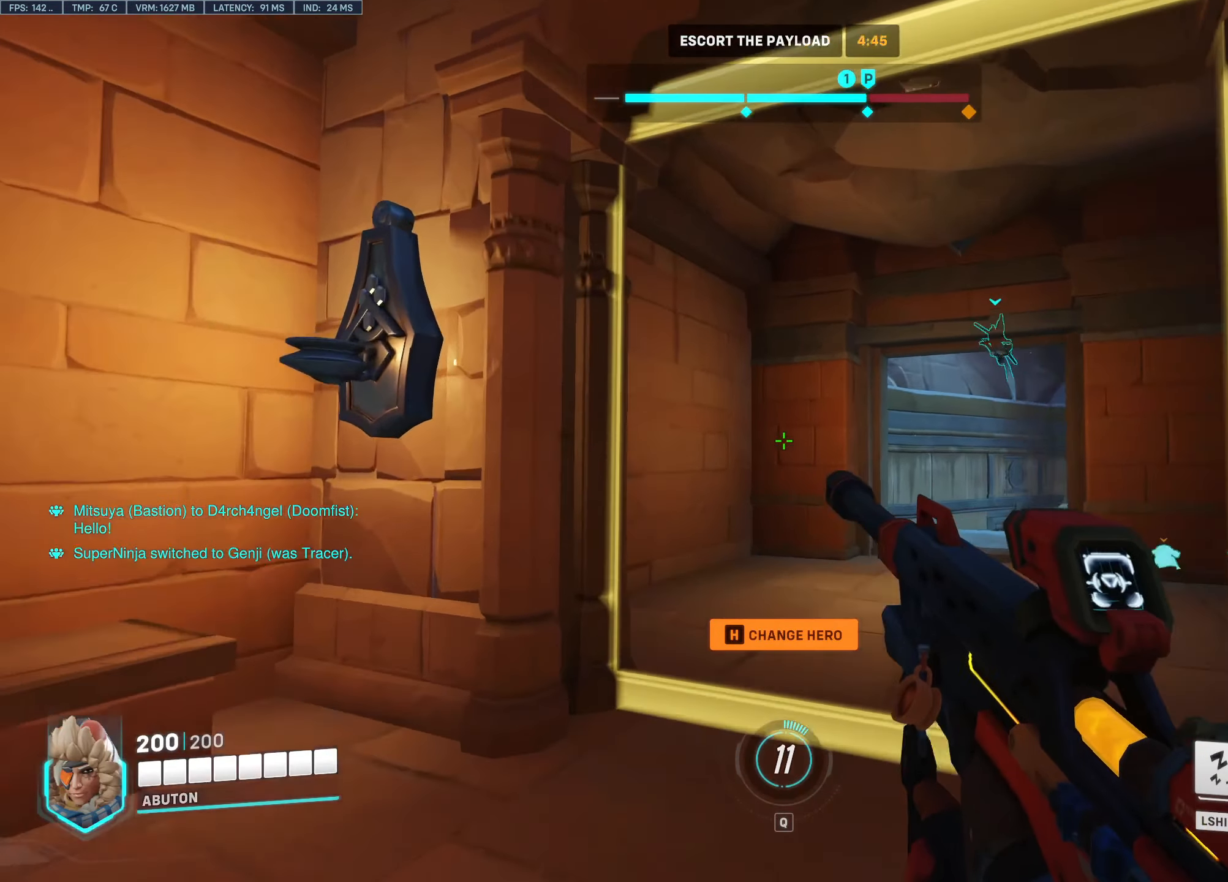
{"keys": ["w"], "mouse": [], "events": []}
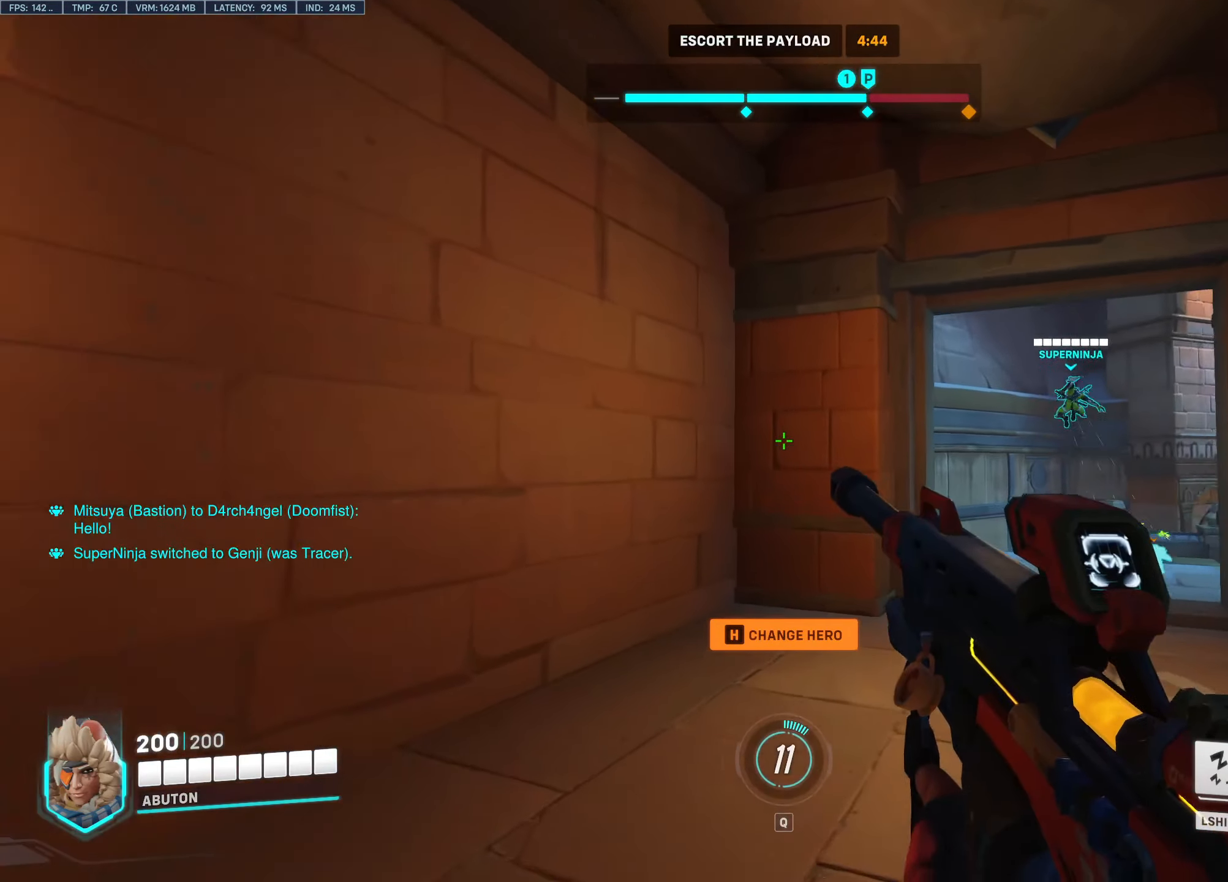
{"keys": ["w"], "mouse": [], "events": []}
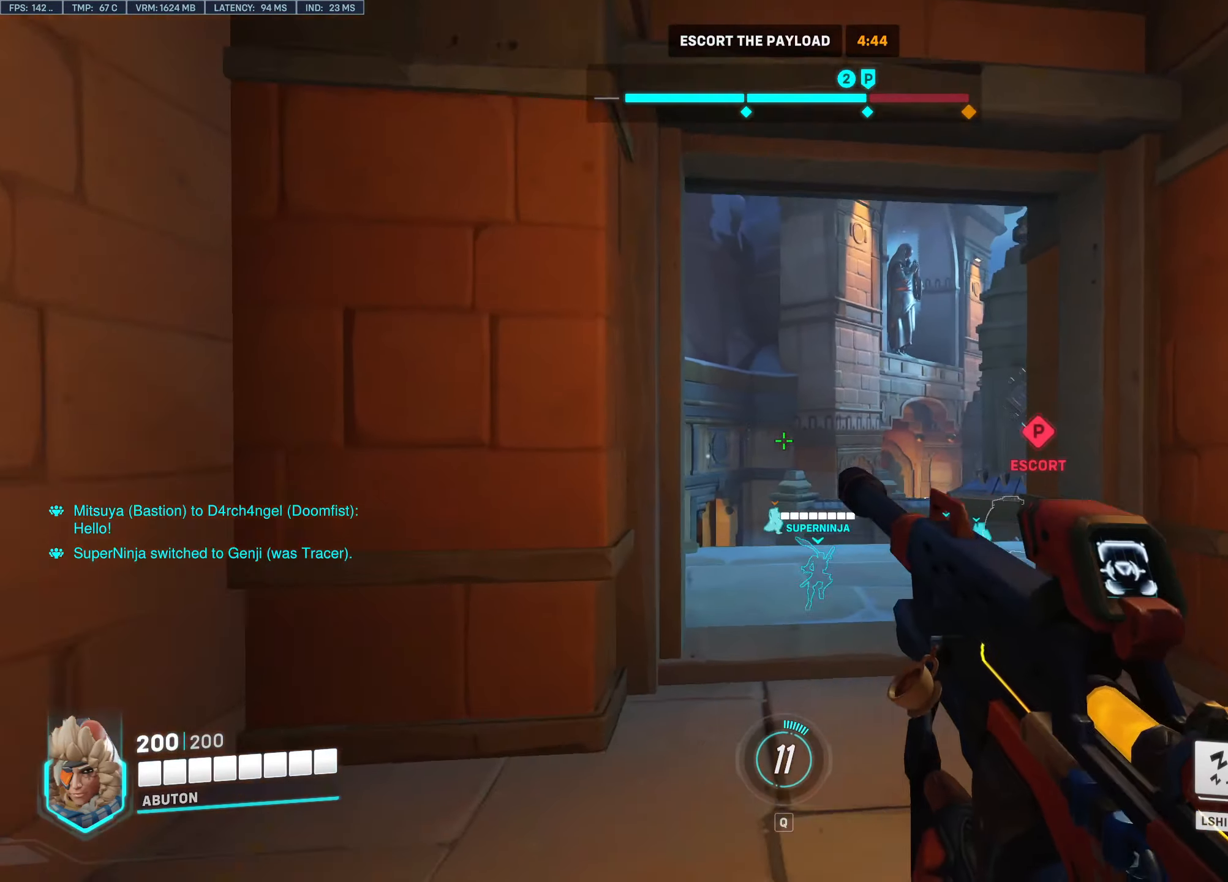
{"keys": ["w"], "mouse": [], "events": []}
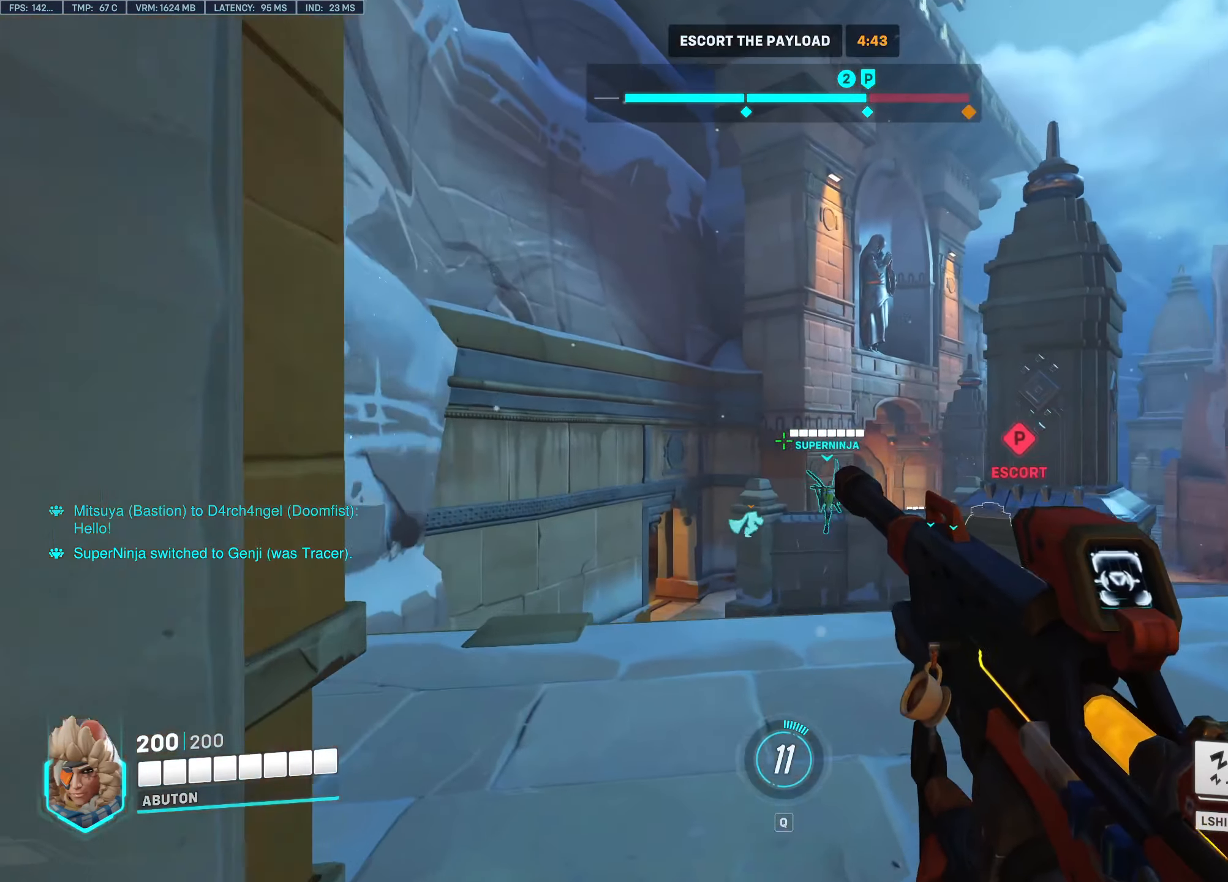
{"keys": ["w"], "mouse": [], "events": []}
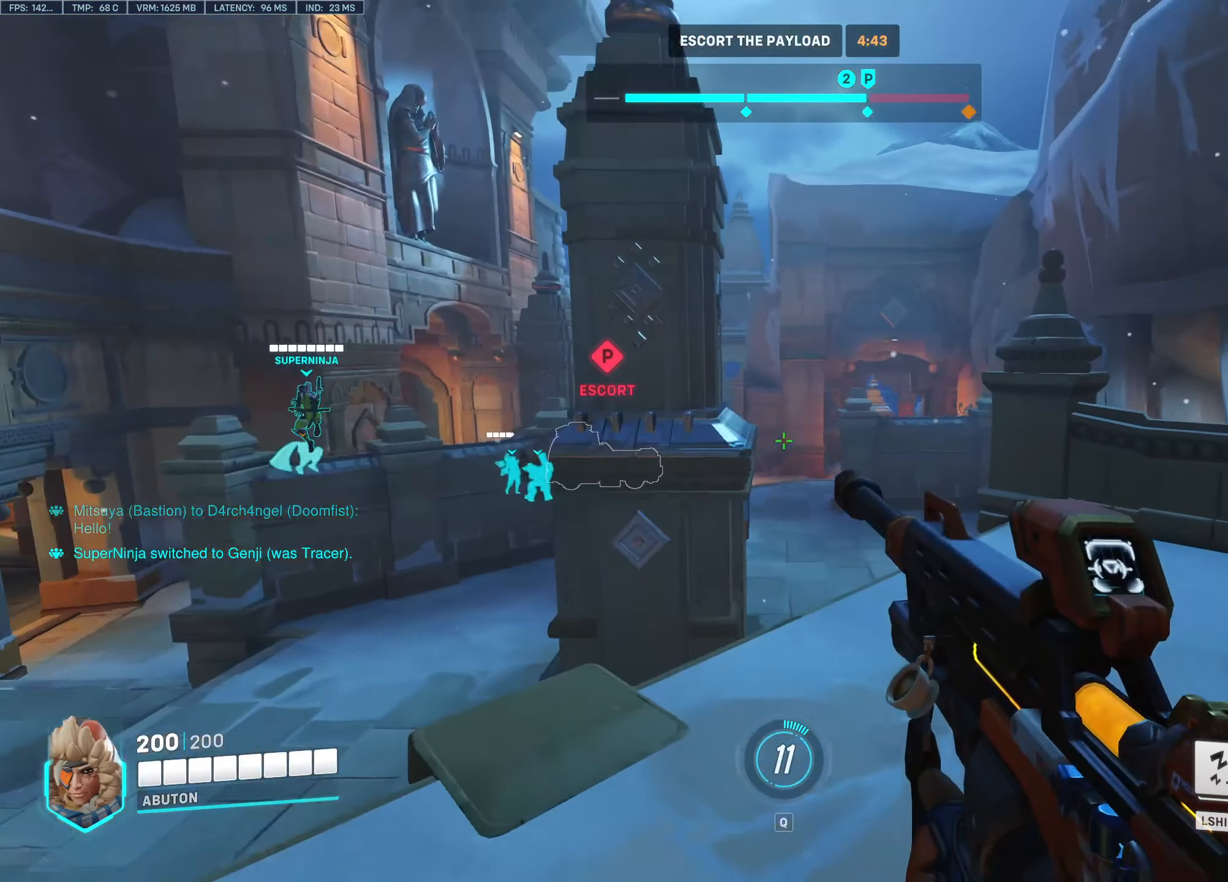
{"keys": ["w"], "mouse": [], "events": [[316, "d", "down"], [500, "d", "up"]]}
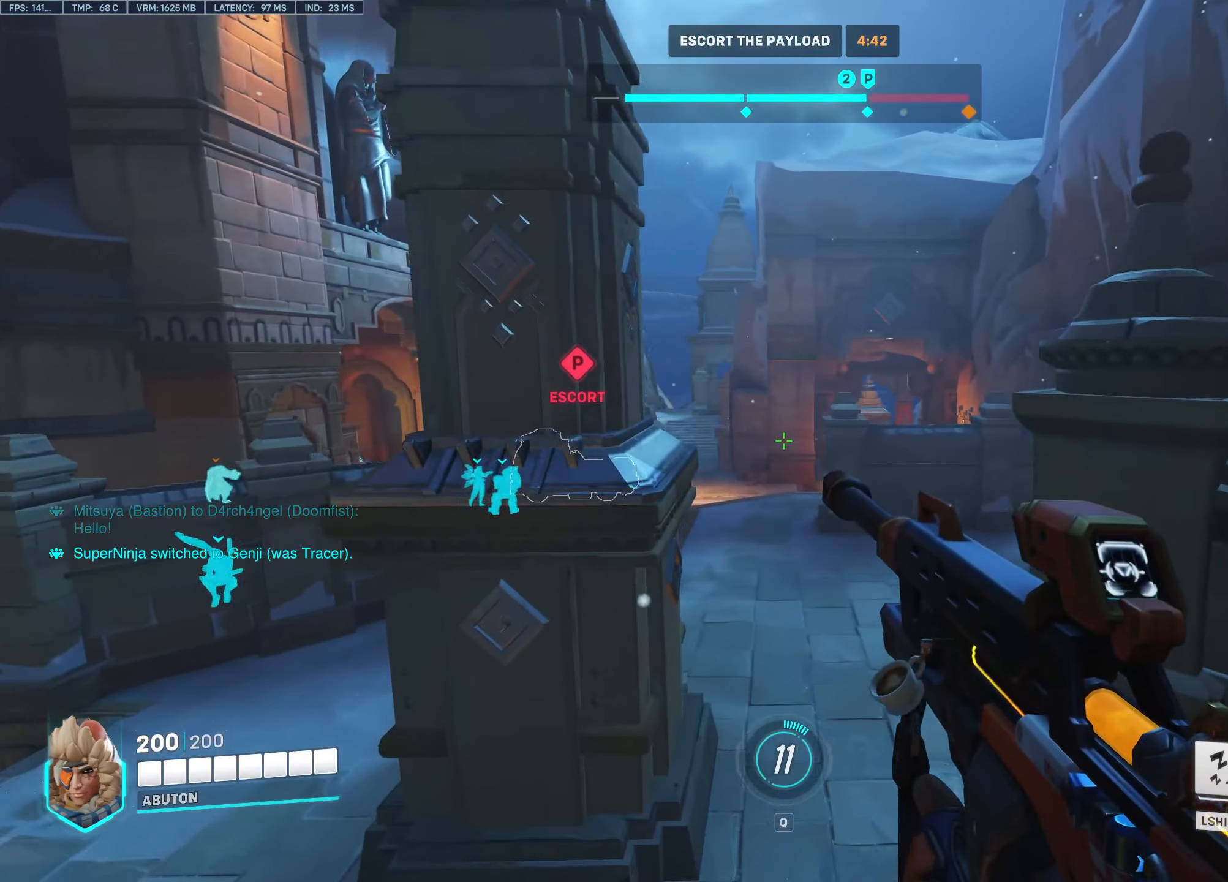
{"keys": ["w"], "mouse": [], "events": []}
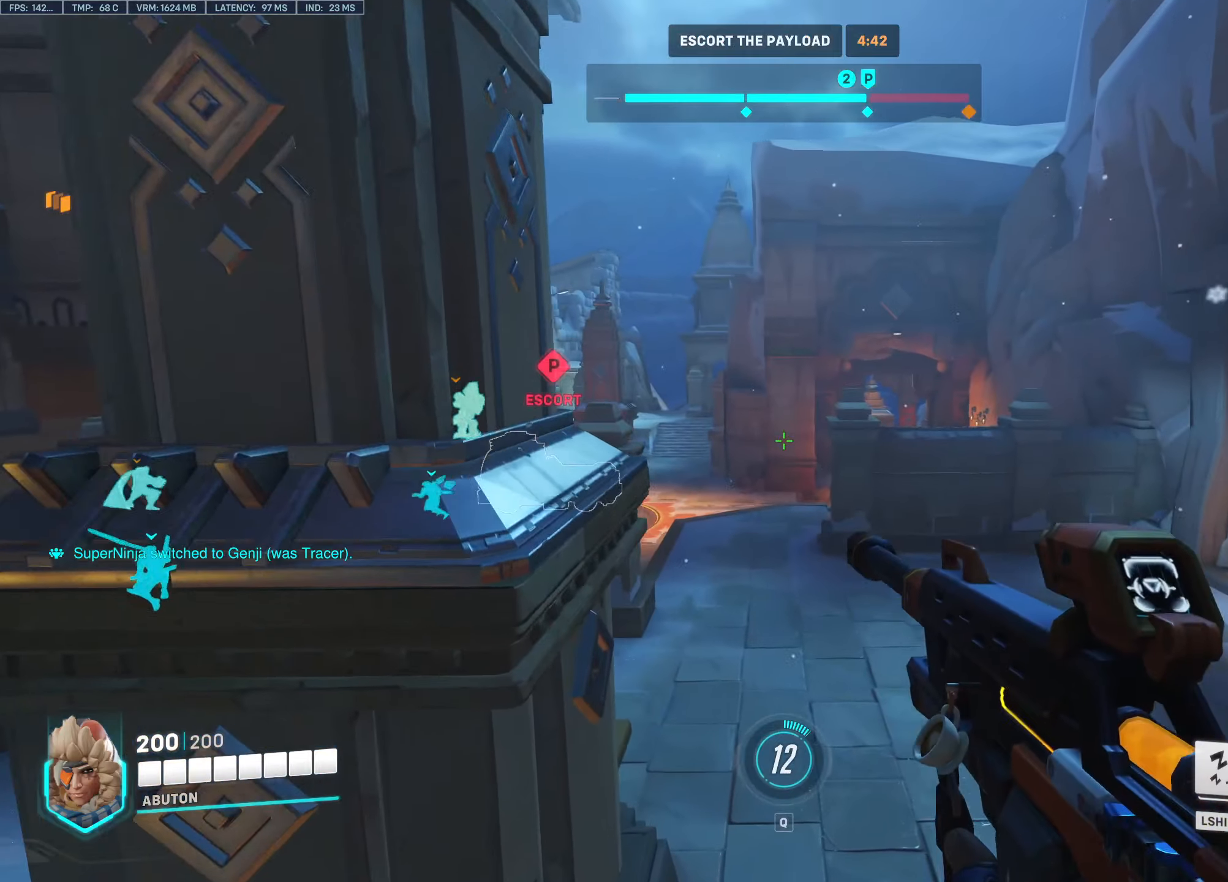
{"keys": ["w"], "mouse": [], "events": []}
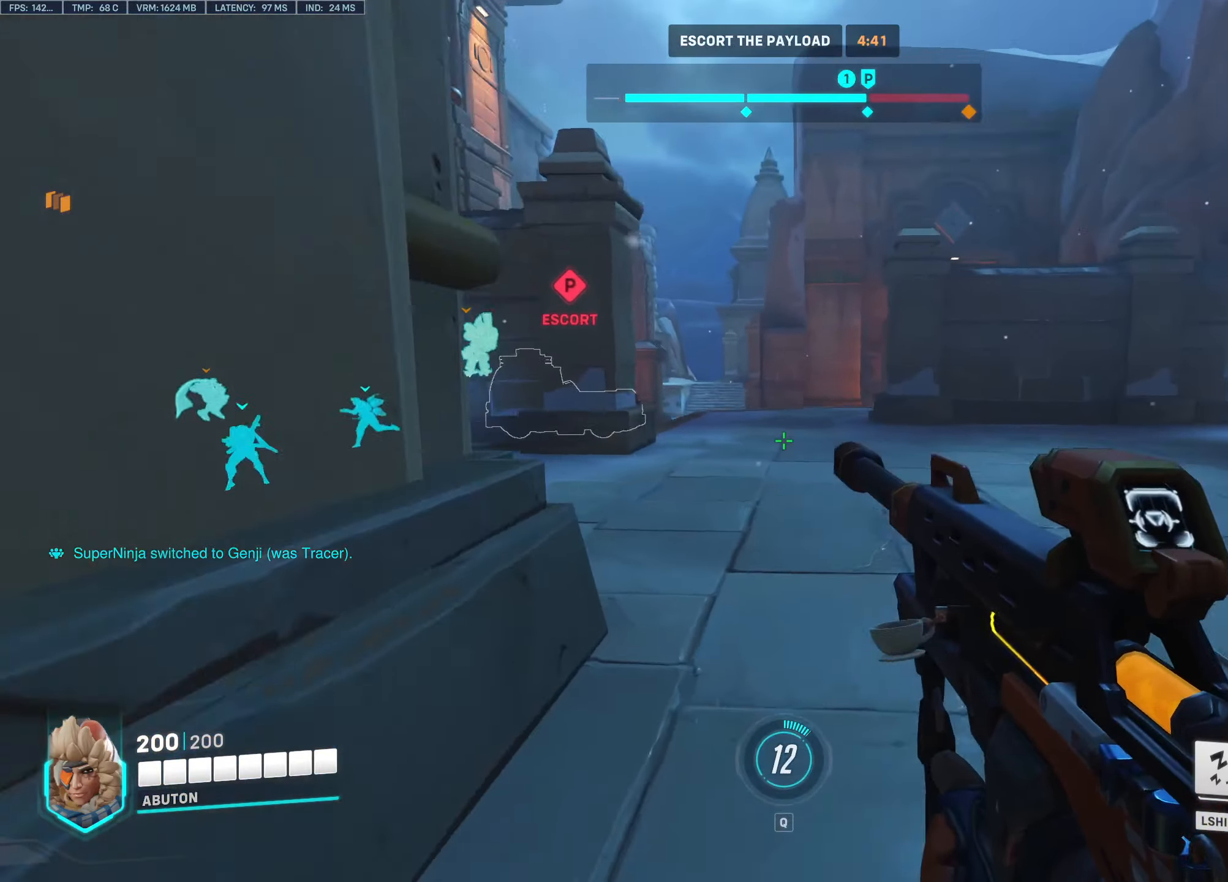
{"keys": ["w"], "mouse": [], "events": []}
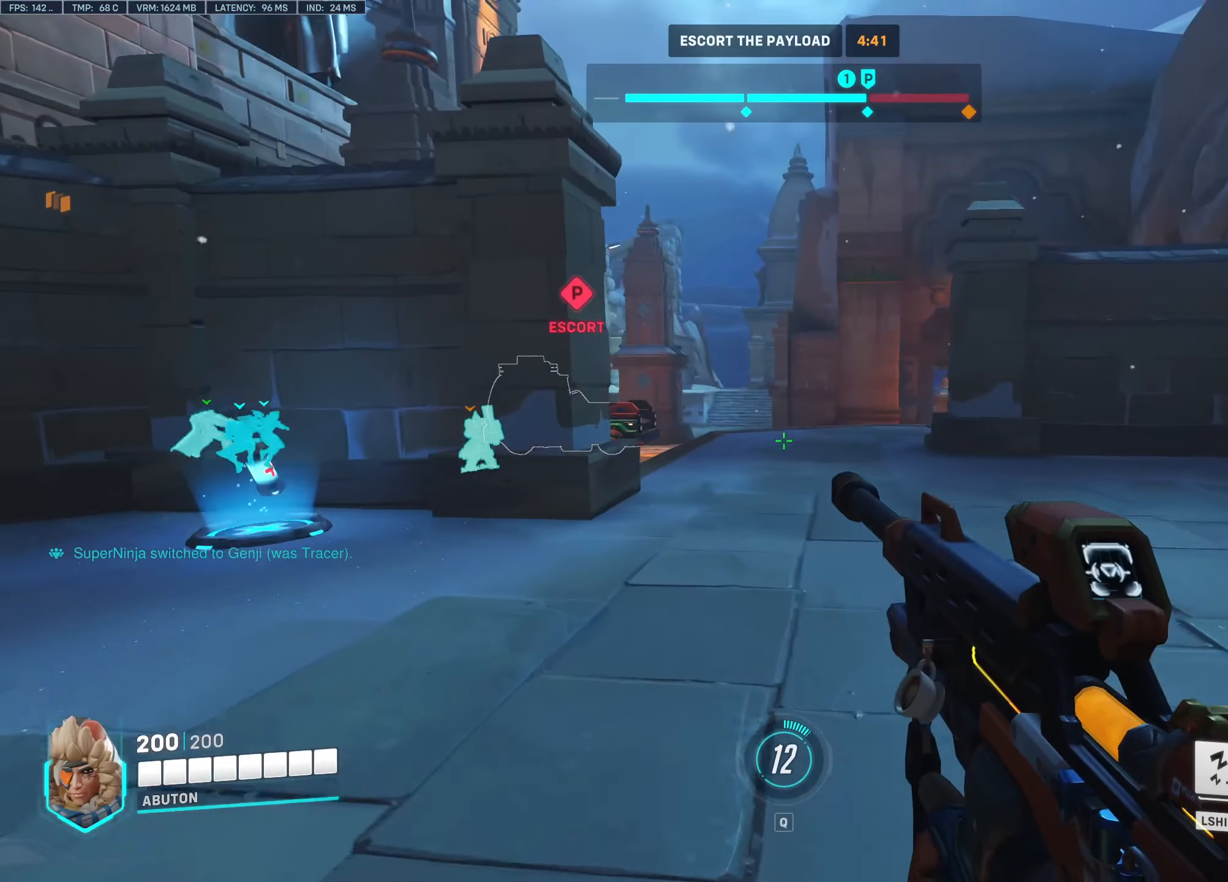
{"keys": ["d", "w"], "mouse": [], "events": [[233, "d", "down"]]}
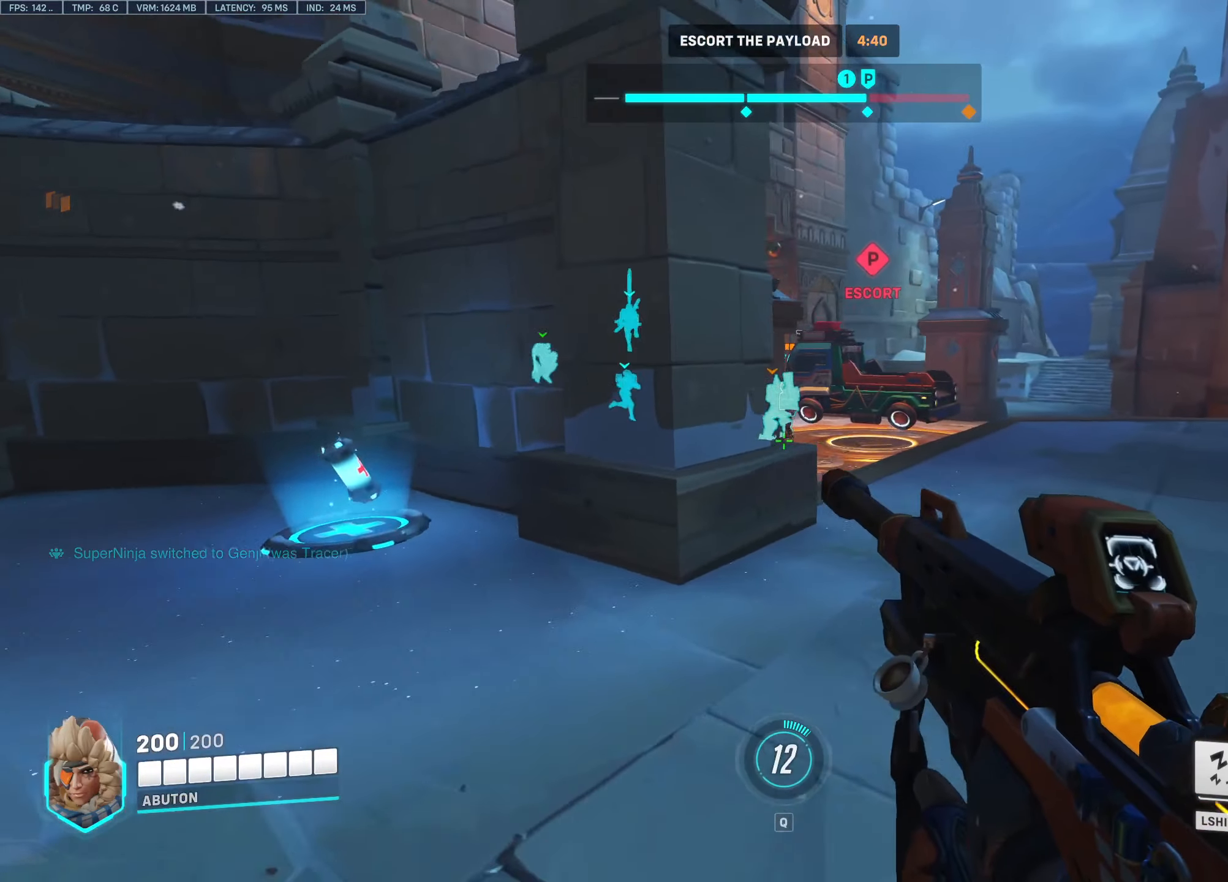
{"keys": ["w"], "mouse": ["left"], "events": [[250, "d", "up"], [300, "mouse_left", "down"]]}
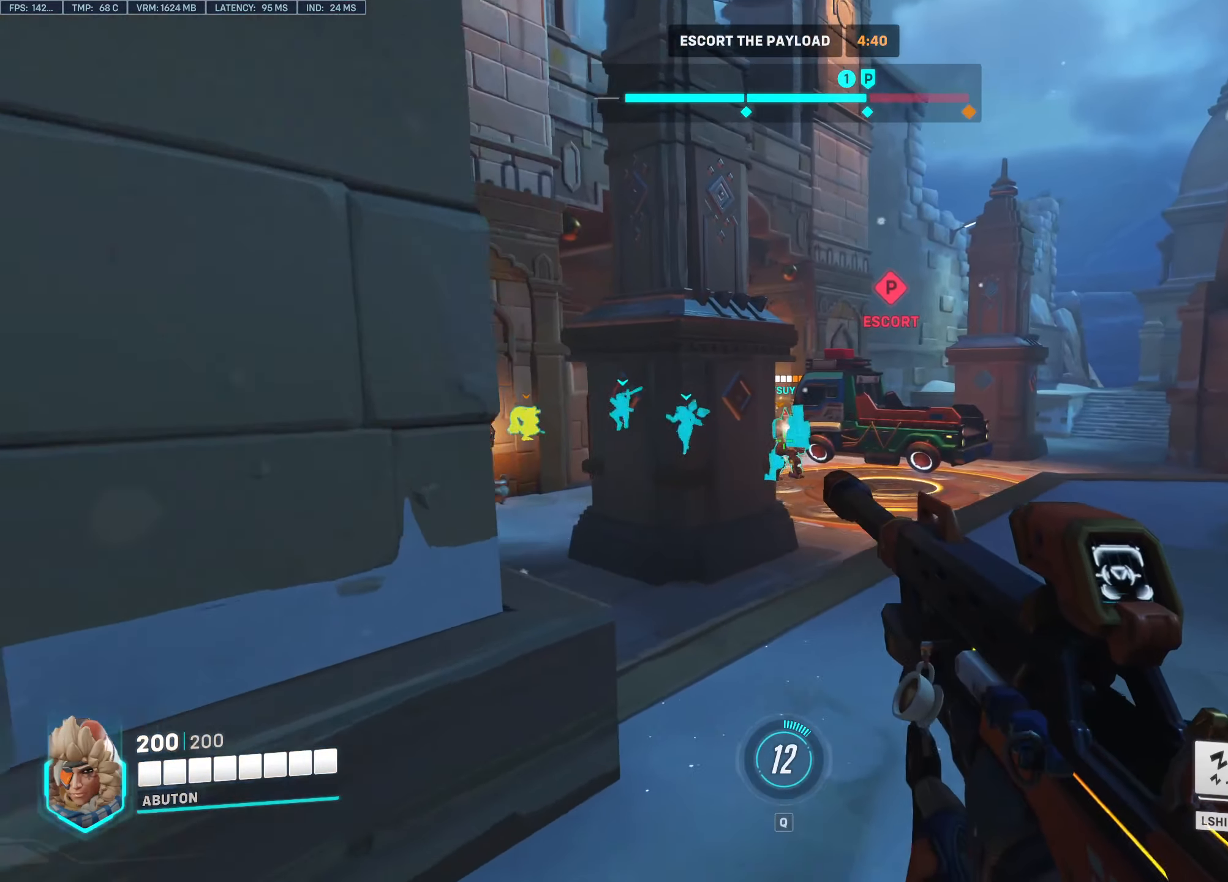
{"keys": ["d", "w"], "mouse": [], "events": [[33, "d", "down"], [167, "d", "up"], [167, "mouse_left", "up"], [367, "d", "down"]]}
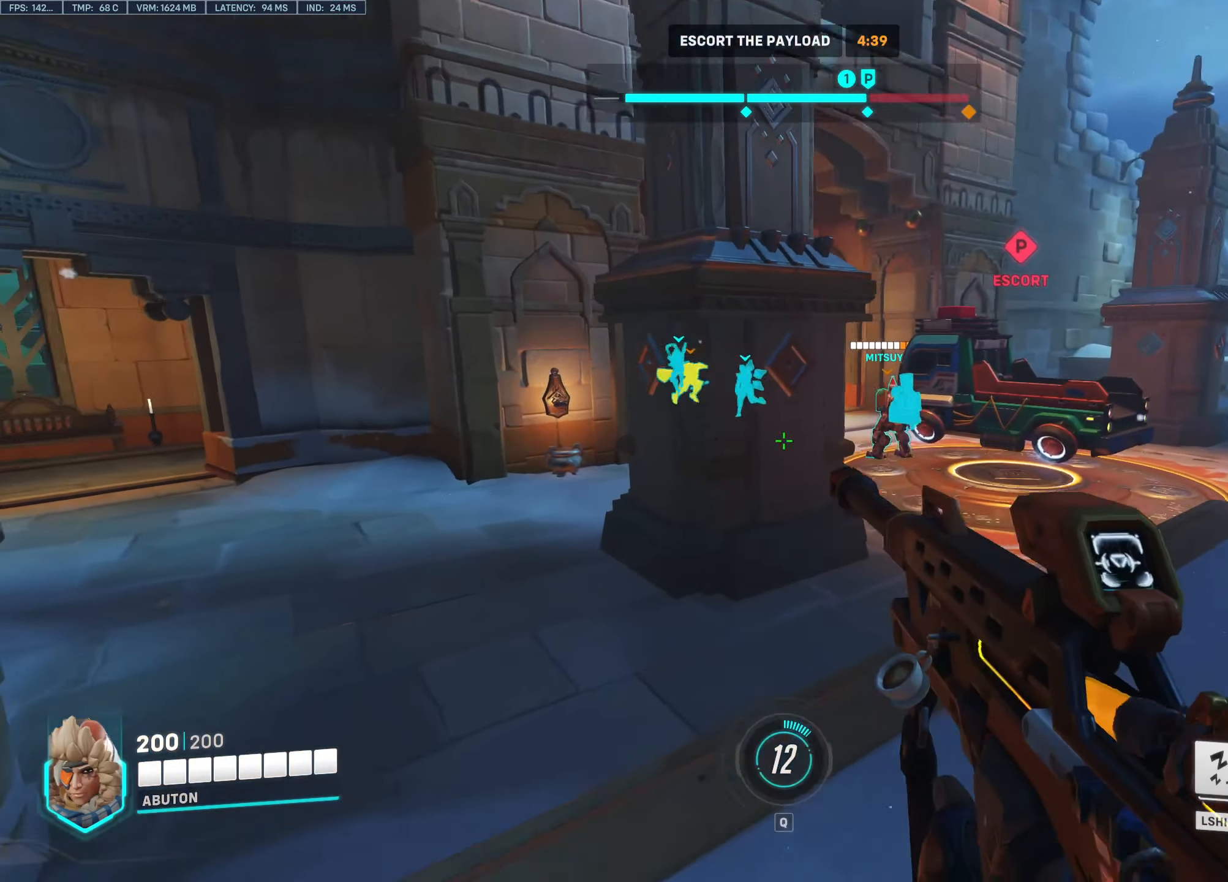
{"keys": ["d"], "mouse": ["right"], "events": [[100, "mouse_right", "down"], [183, "w", "up"]]}
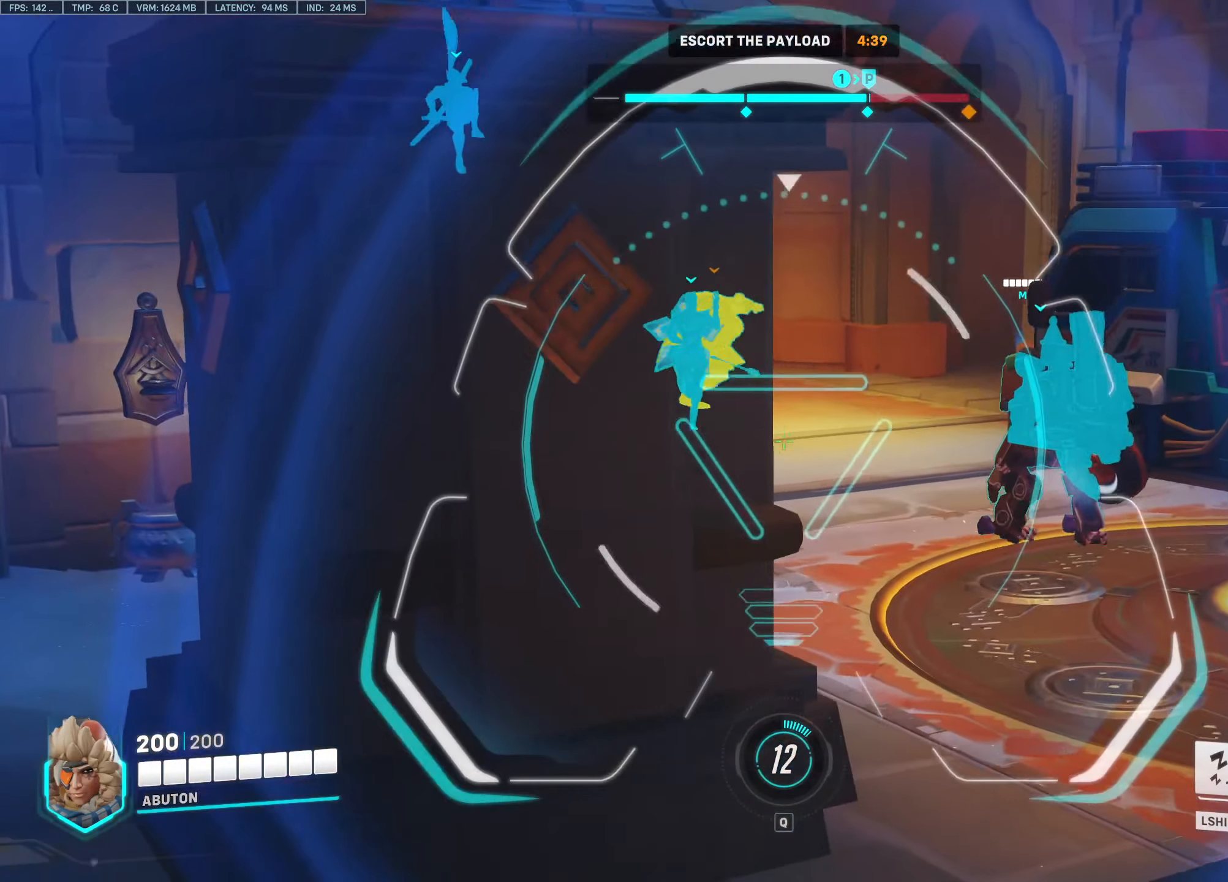
{"keys": ["d"], "mouse": ["right"], "events": [[250, "mouse_left", "down"], [483, "mouse_left", "up"]]}
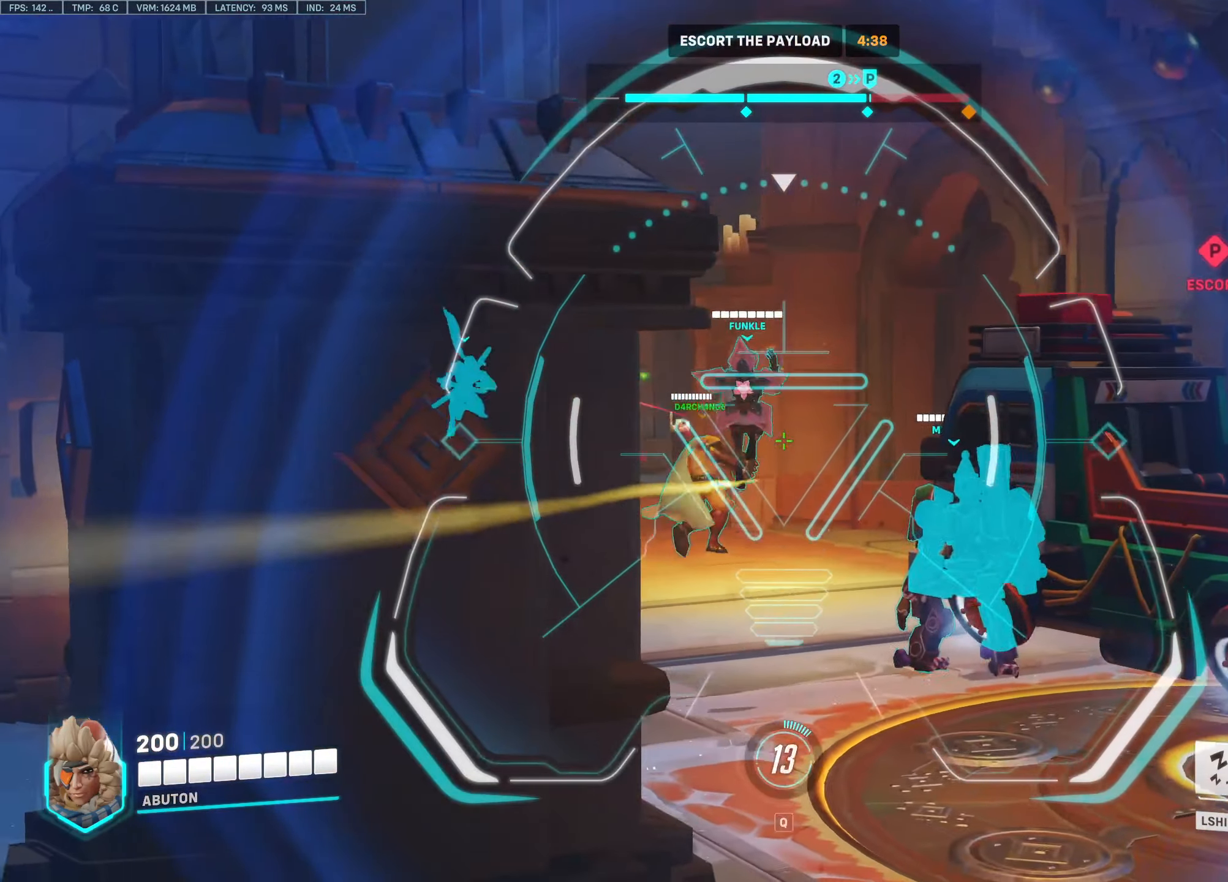
{"keys": ["a"], "mouse": ["right"], "events": [[367, "a", "down"], [367, "d", "up"]]}
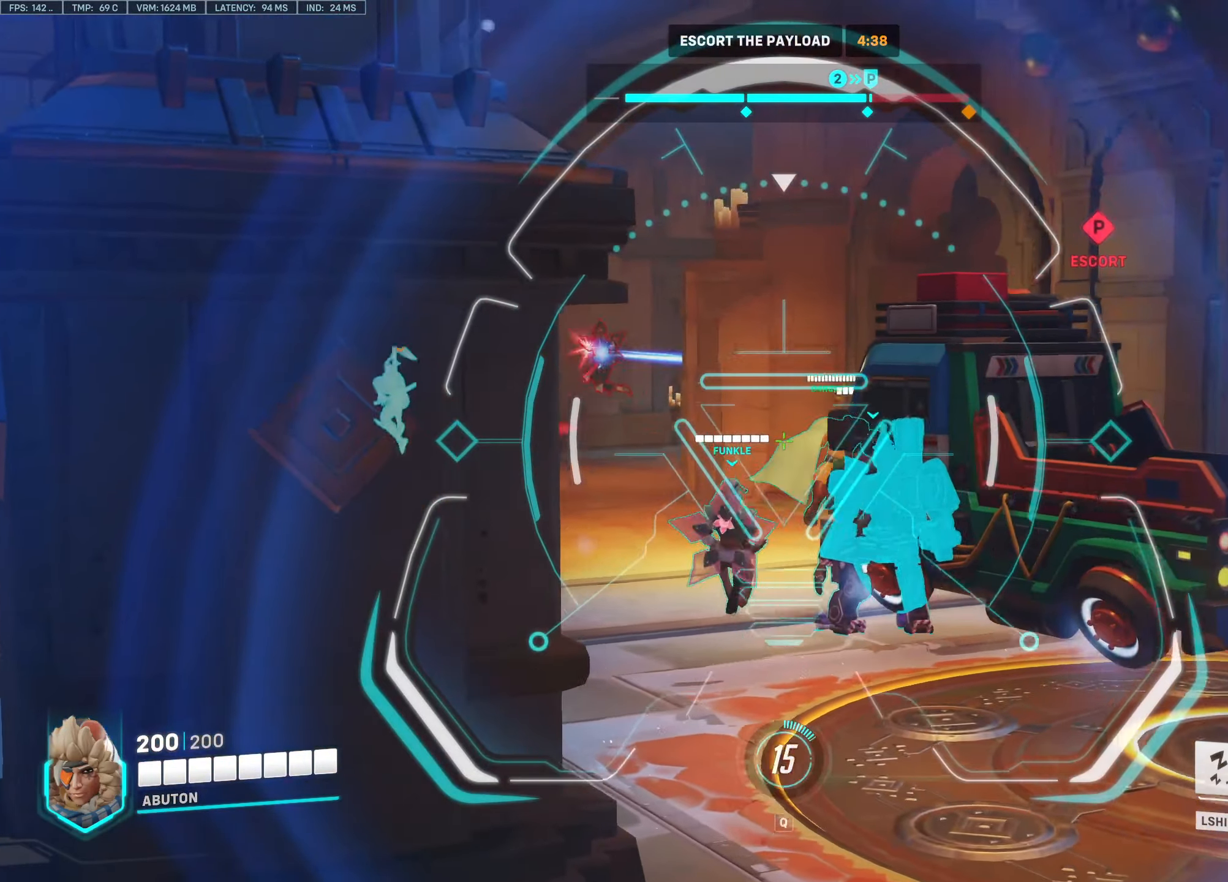
{"keys": ["d"], "mouse": ["right"], "events": [[50, "mouse_left", "down"], [283, "a", "up"], [283, "d", "down"], [283, "mouse_left", "up"]]}
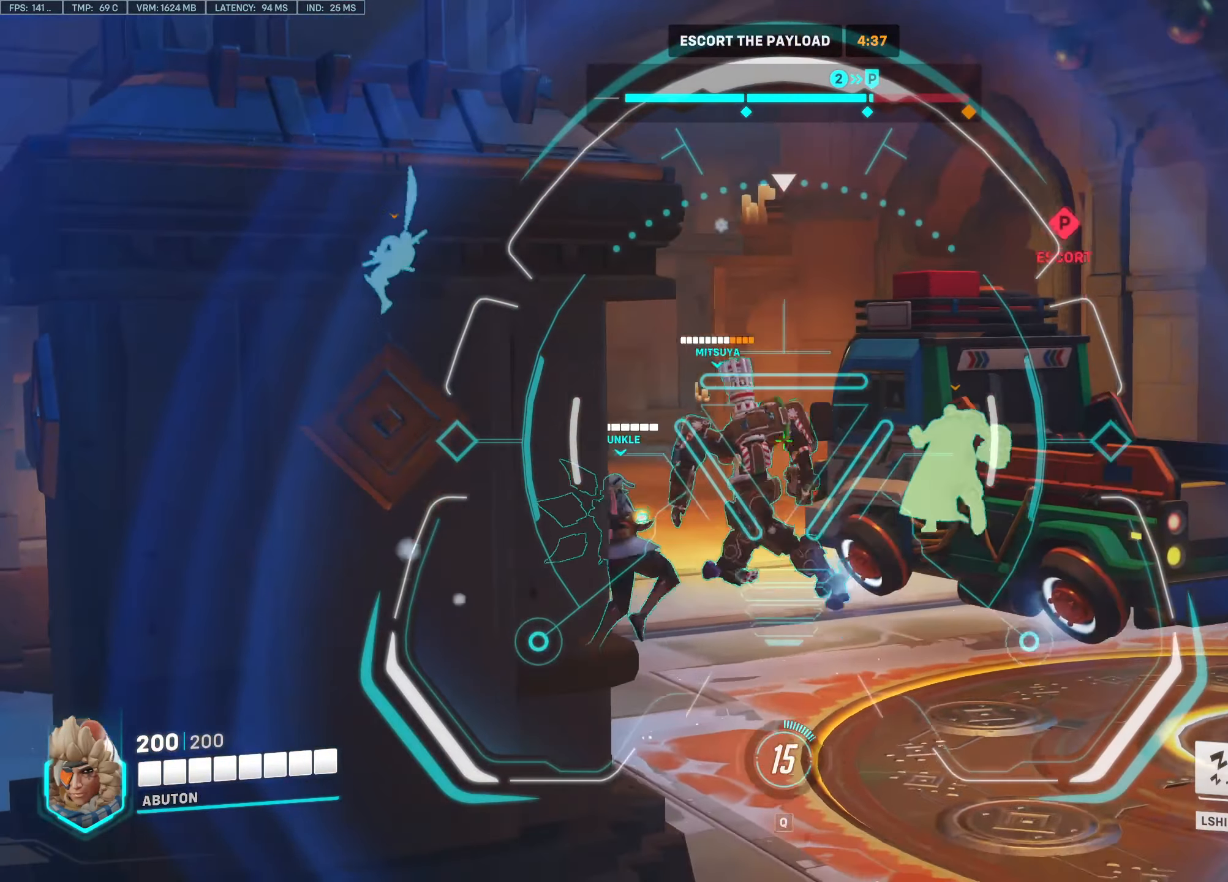
{"keys": ["w"], "mouse": ["right"], "events": [[384, "w", "down"], [484, "d", "up"]]}
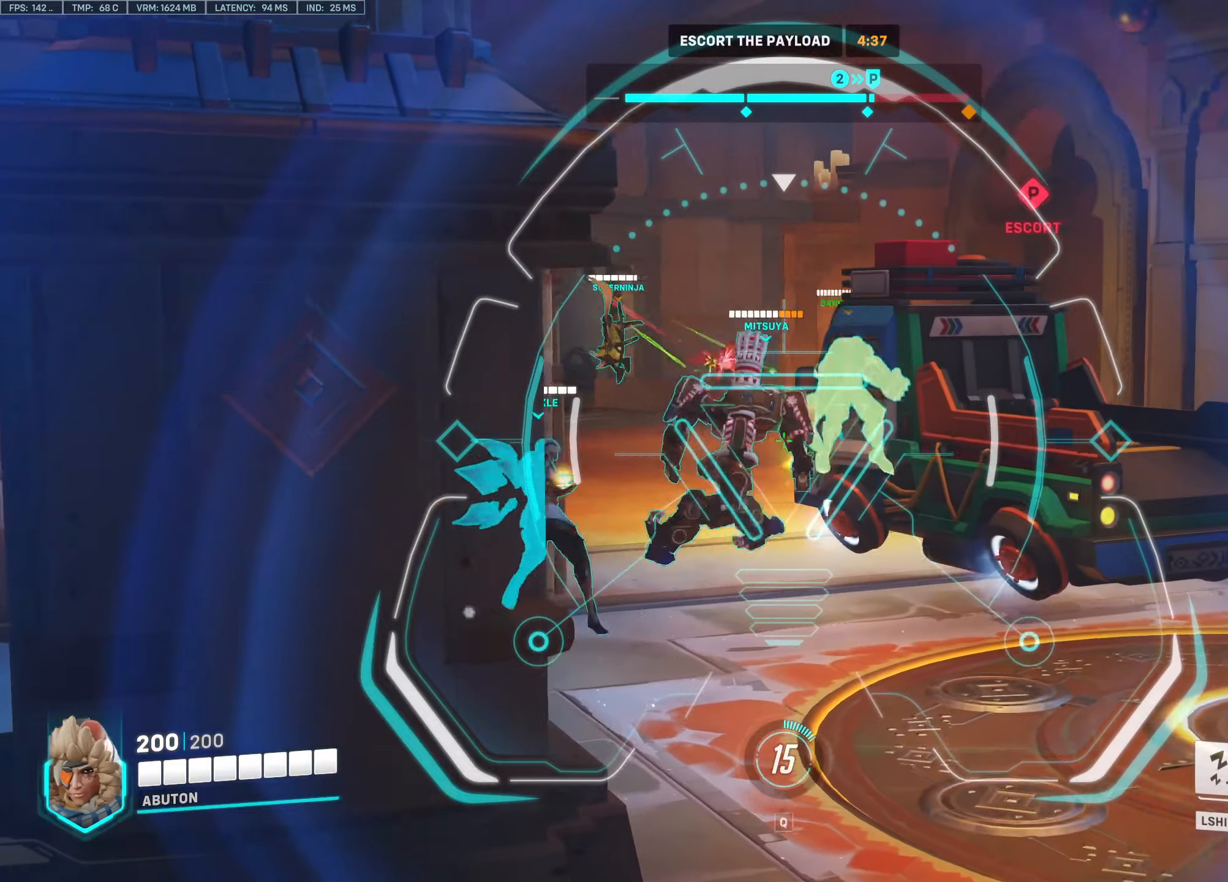
{"keys": ["d"], "mouse": ["right"], "events": [[84, "a", "down"], [267, "mouse_left", "down"], [317, "a", "up"], [317, "d", "down"], [317, "w", "up"], [450, "mouse_left", "up"]]}
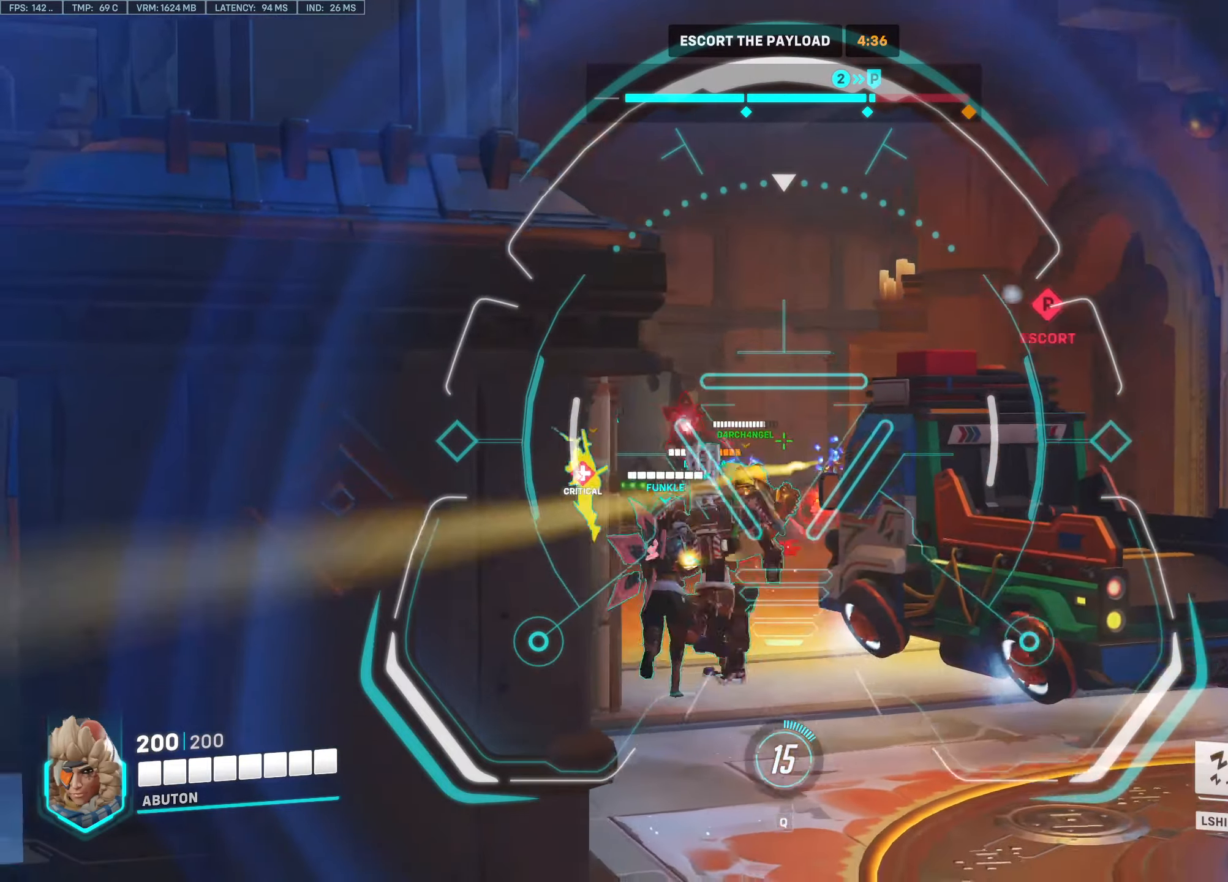
{"keys": ["d"], "mouse": ["right"], "events": []}
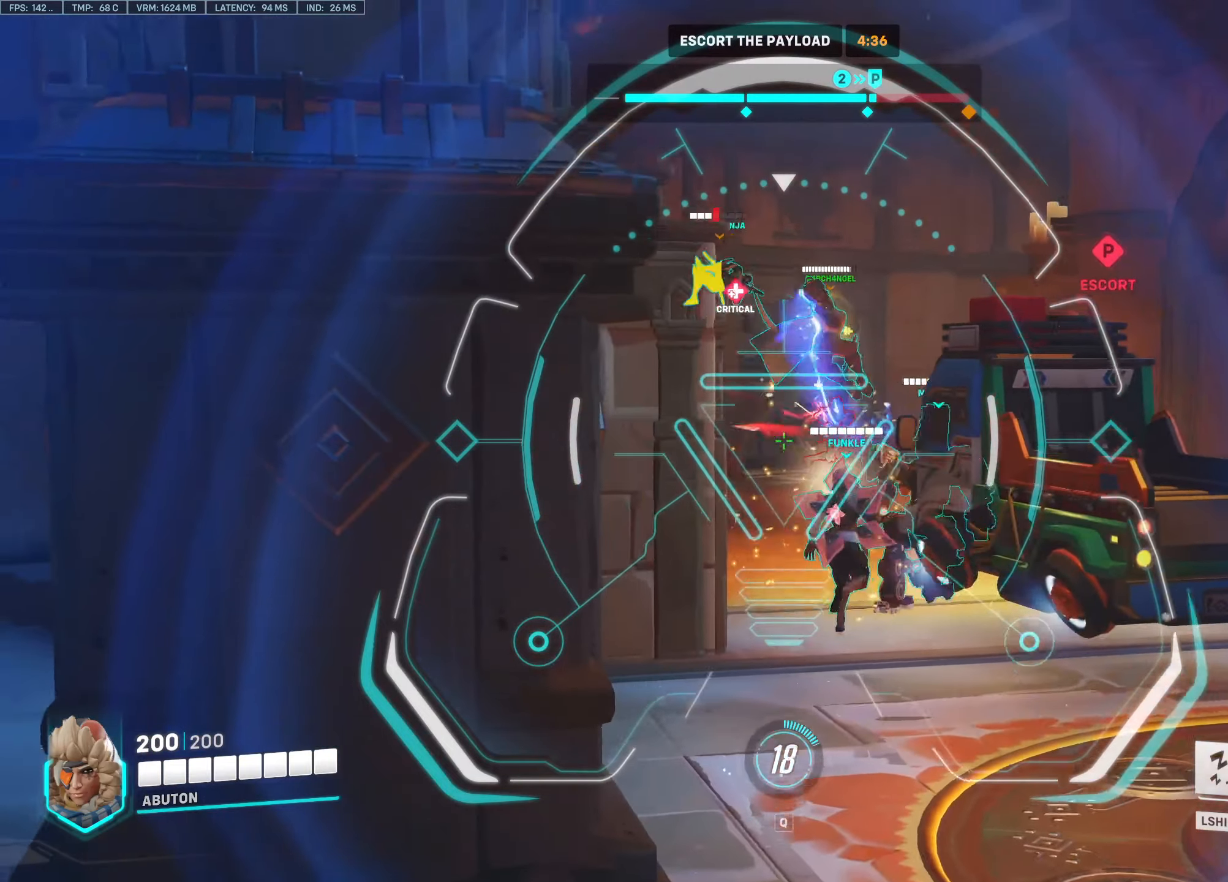
{"keys": ["a", "s"], "mouse": ["right"], "events": [[250, "mouse_left", "down"], [300, "a", "down"], [300, "d", "up"], [484, "mouse_left", "up"], [484, "s", "down"]]}
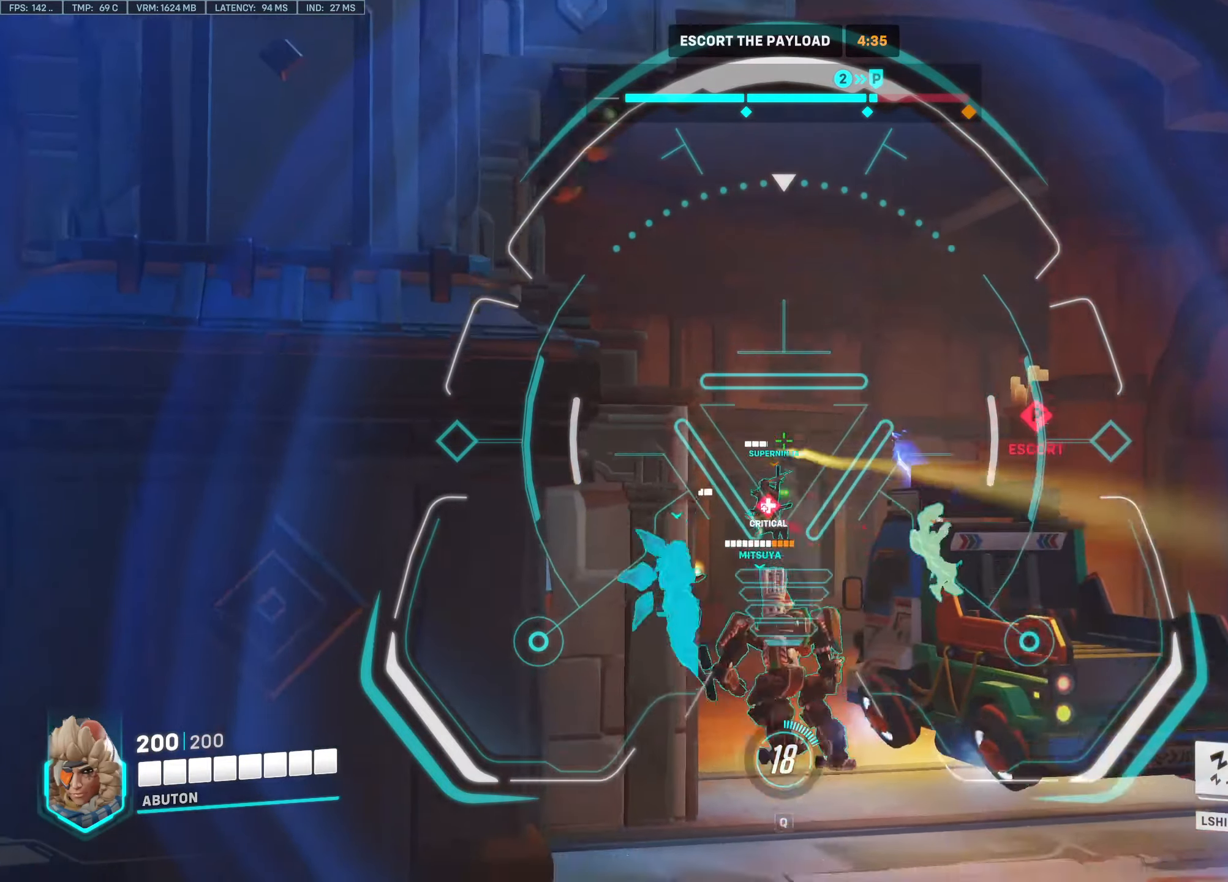
{"keys": ["d"], "mouse": ["right"], "events": [[134, "a", "up"], [217, "d", "down"], [267, "s", "up"]]}
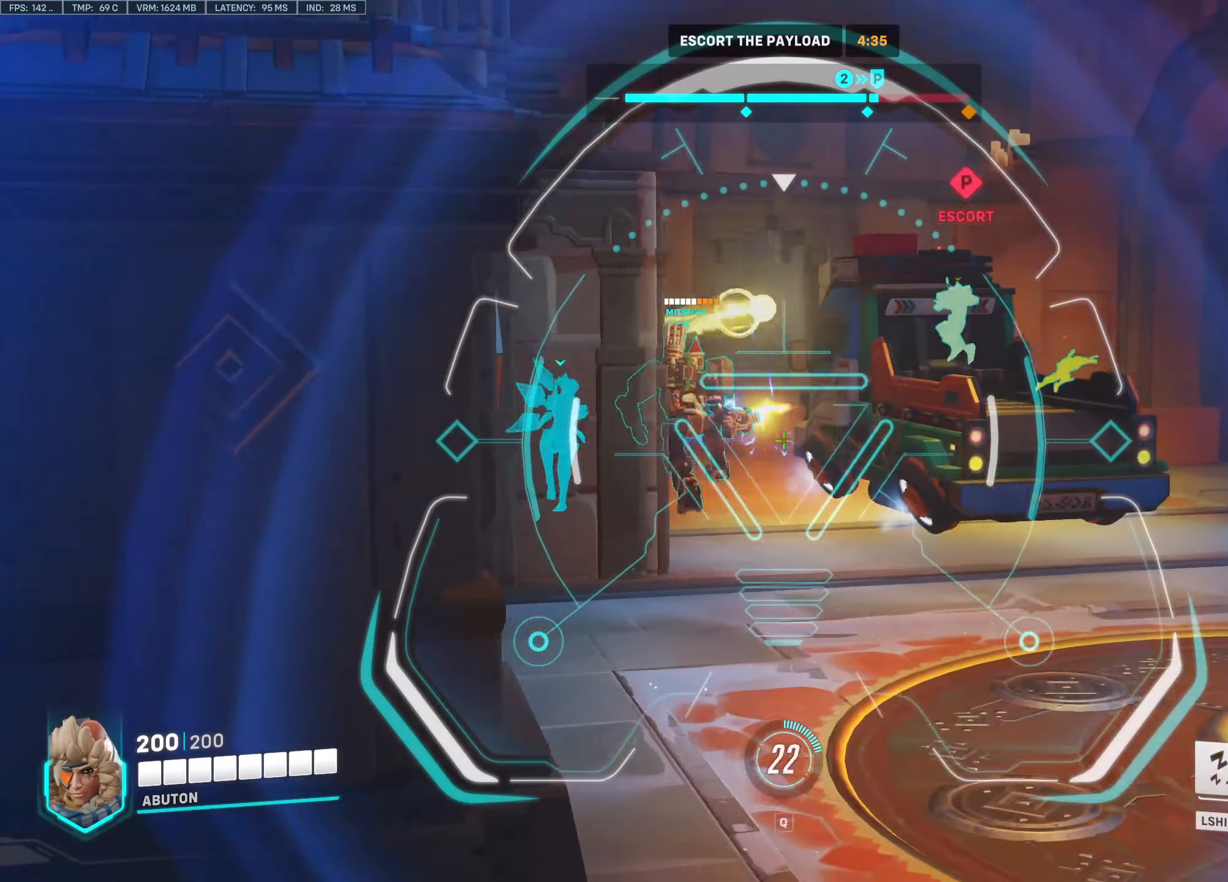
{"keys": ["d"], "mouse": ["right"], "events": []}
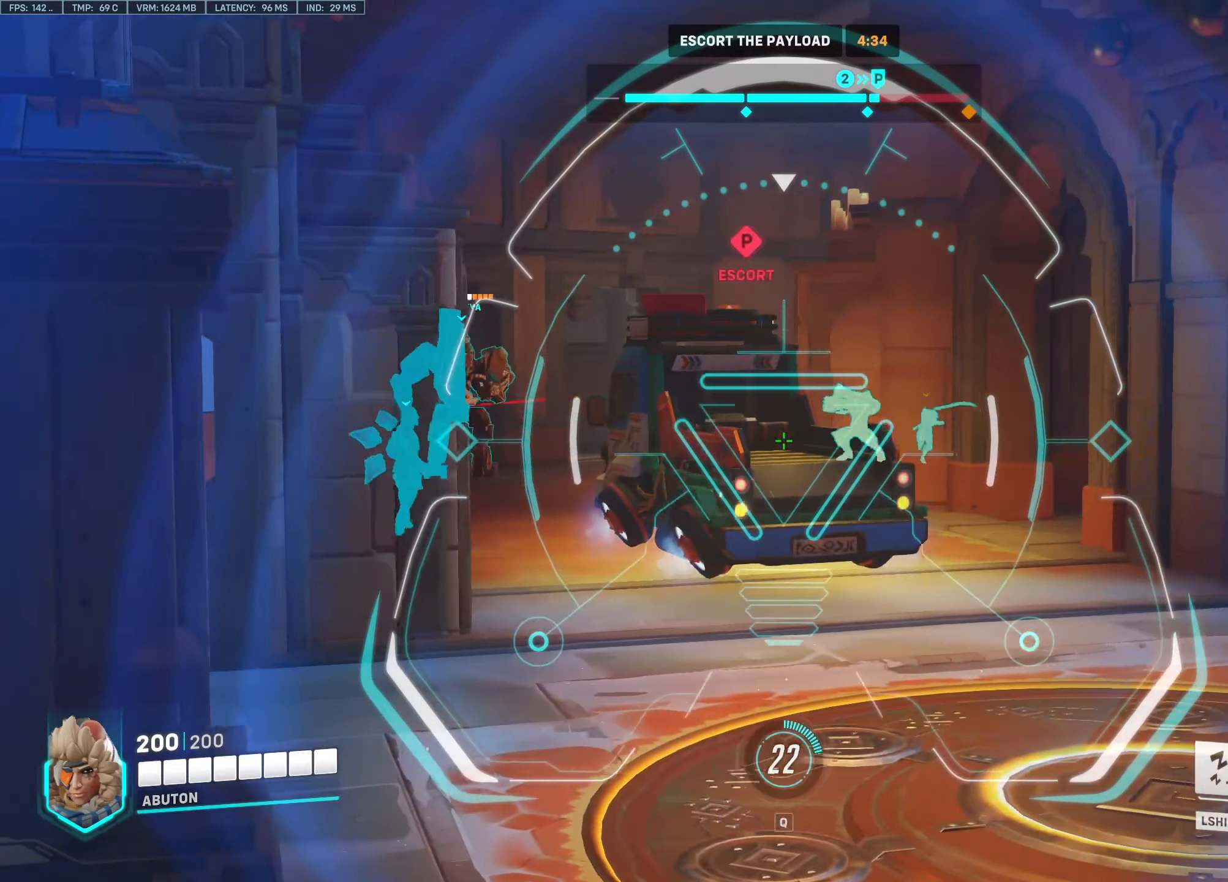
{"keys": [], "mouse": ["right"], "events": [[117, "d", "up"], [200, "d", "down"], [350, "d", "up"]]}
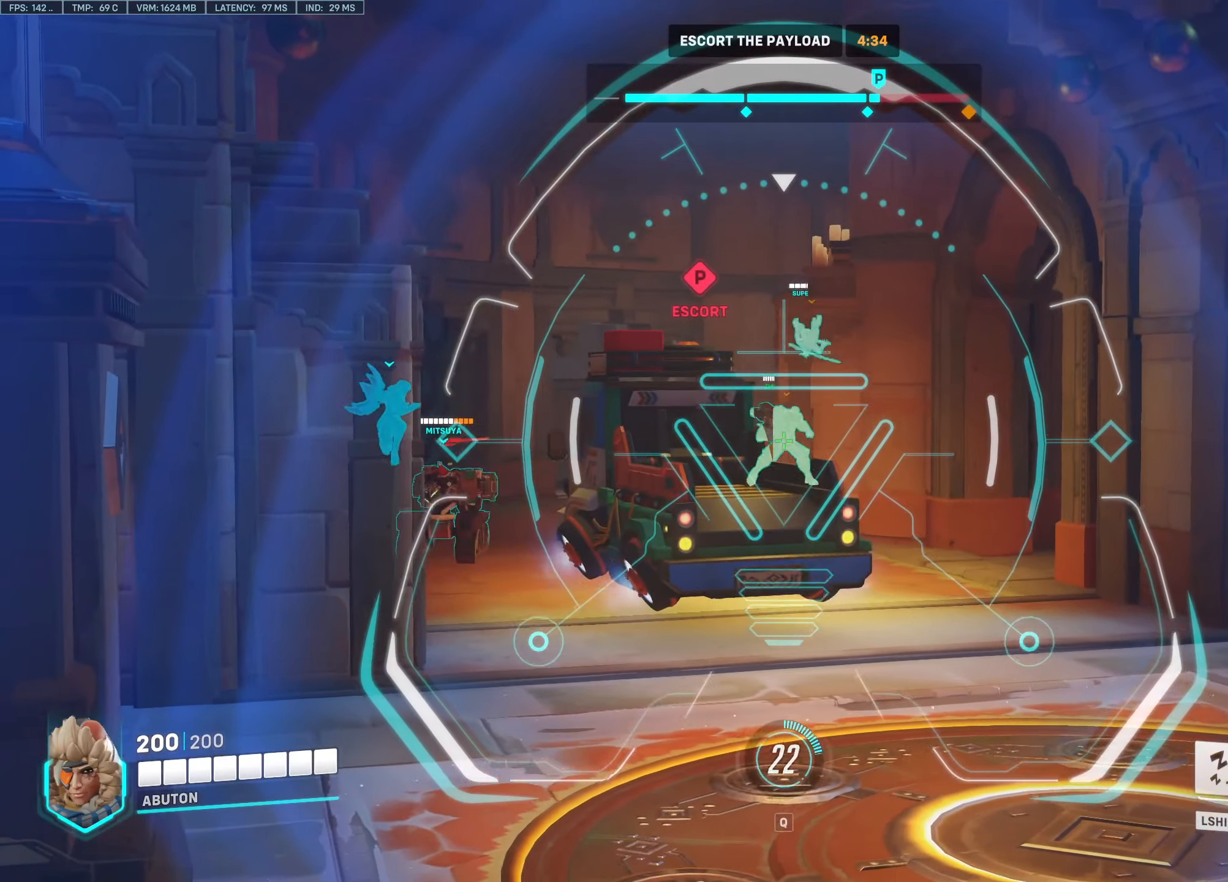
{"keys": [], "mouse": ["right"], "events": [[34, "d", "down"], [84, "d", "up"], [267, "mouse_left", "down"], [500, "mouse_left", "up"]]}
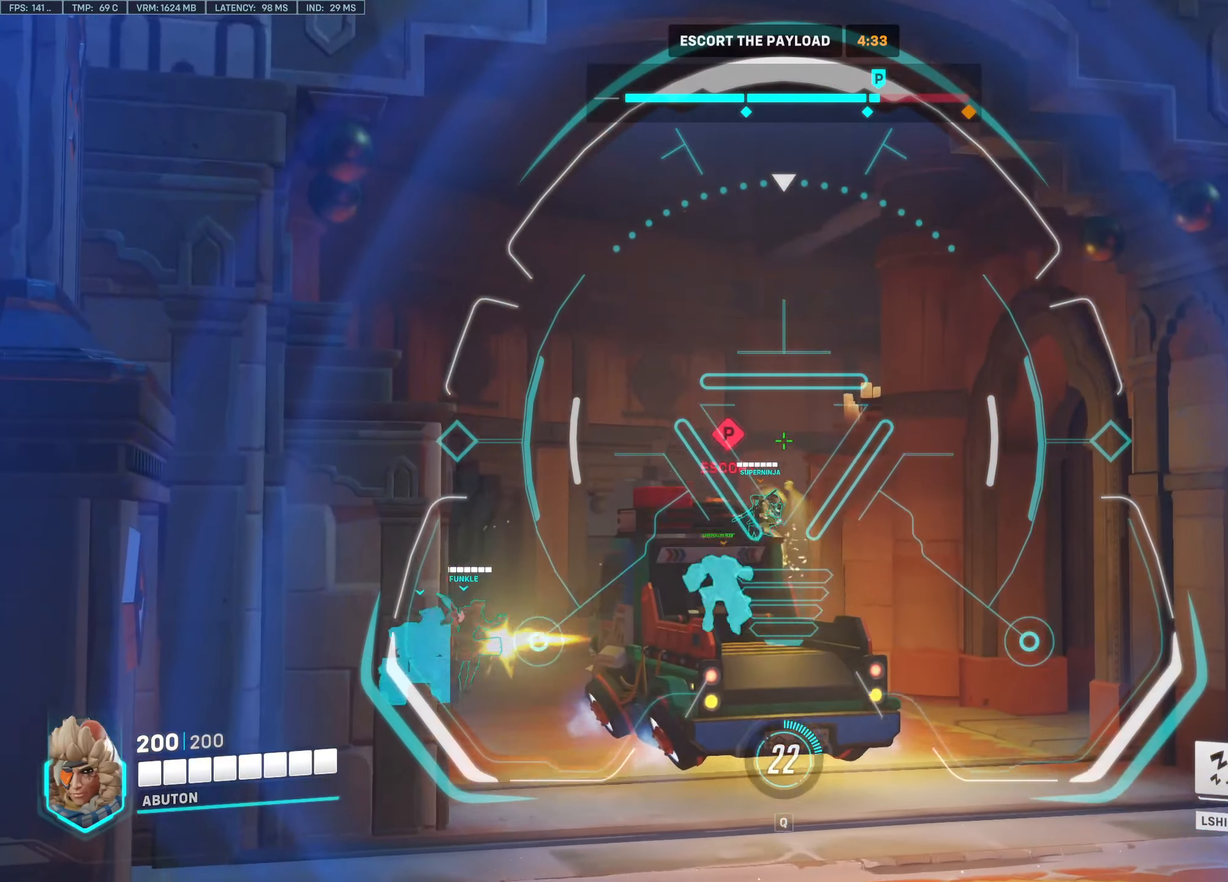
{"keys": [], "mouse": ["right"], "events": [[284, "d", "down"], [417, "d", "up"]]}